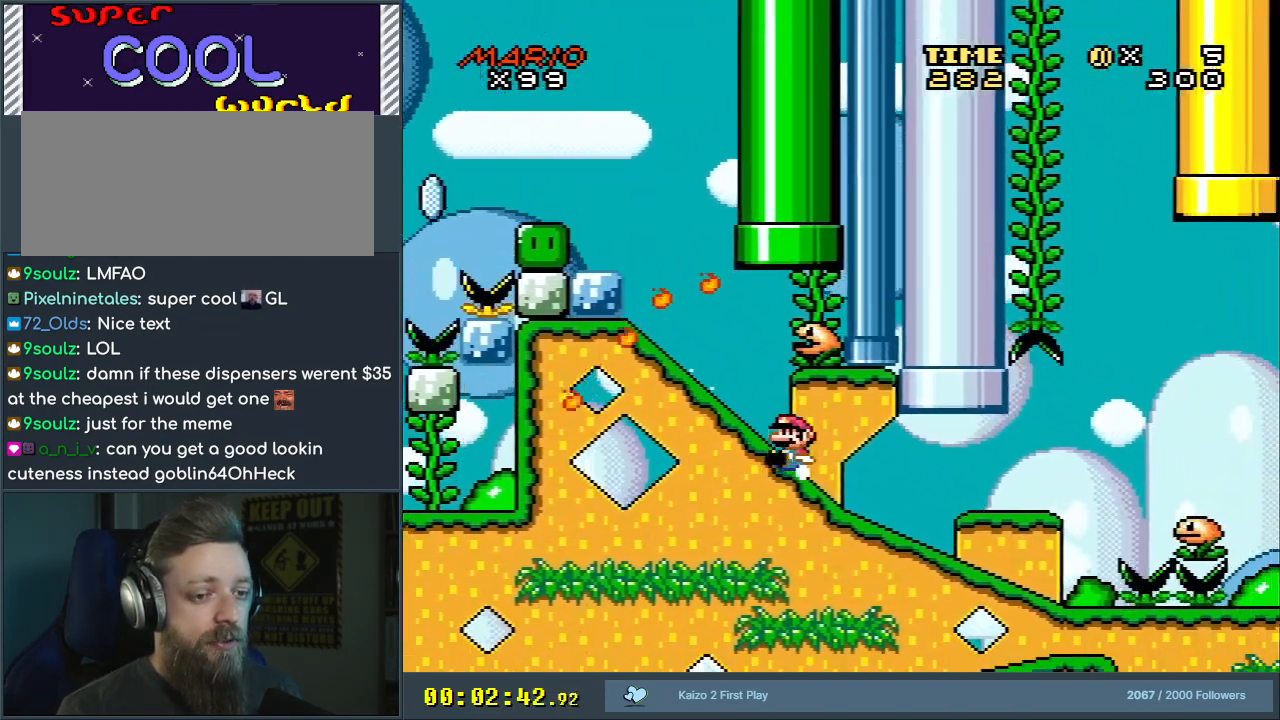
Gameplay with a controller (Nintendo layout); each line is a JSON object with the inputs held at the frame after it. "events" lists button and stick changes between this image and that frame as [ms after this image, input, new state], when the widget could be followed in between. Not read: L3 R3.
{"buttons": ["X"], "events": [[283, "DPAD_LEFT", "down"], [433, "DPAD_LEFT", "up"]]}
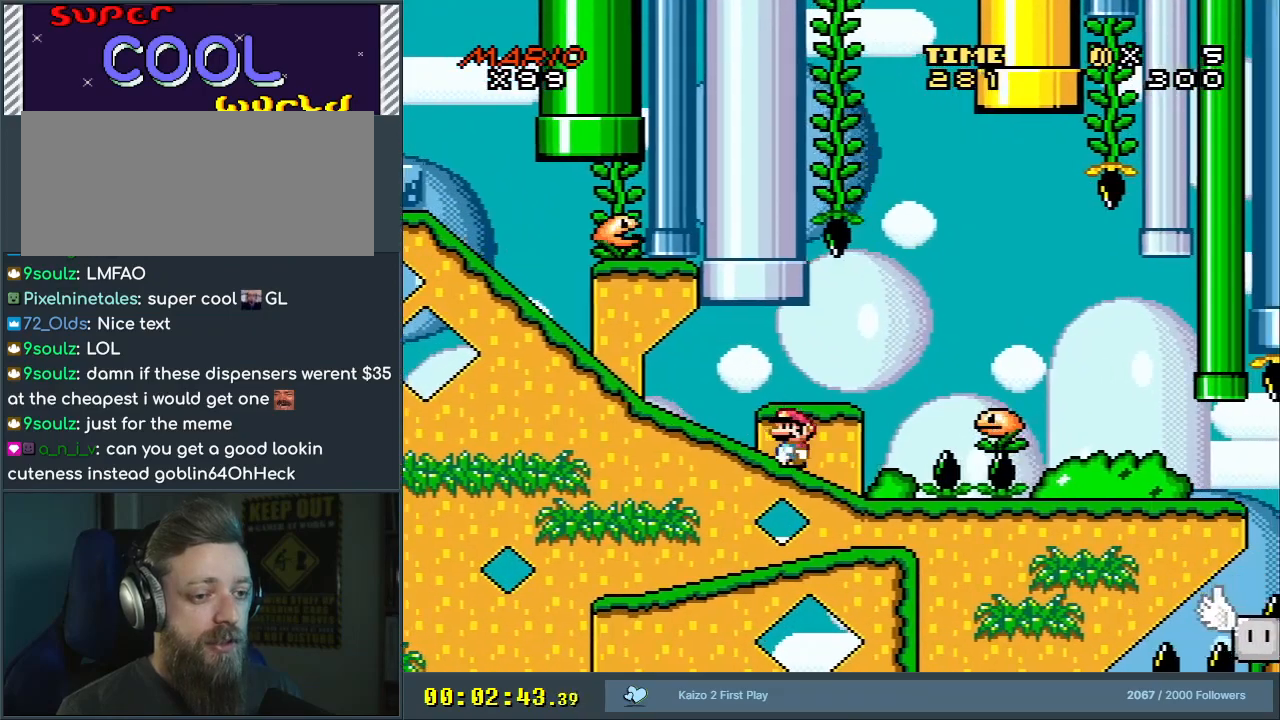
{"buttons": ["X", "DPAD_RIGHT"], "events": [[67, "A", "down"], [133, "A", "up"], [350, "DPAD_RIGHT", "down"]]}
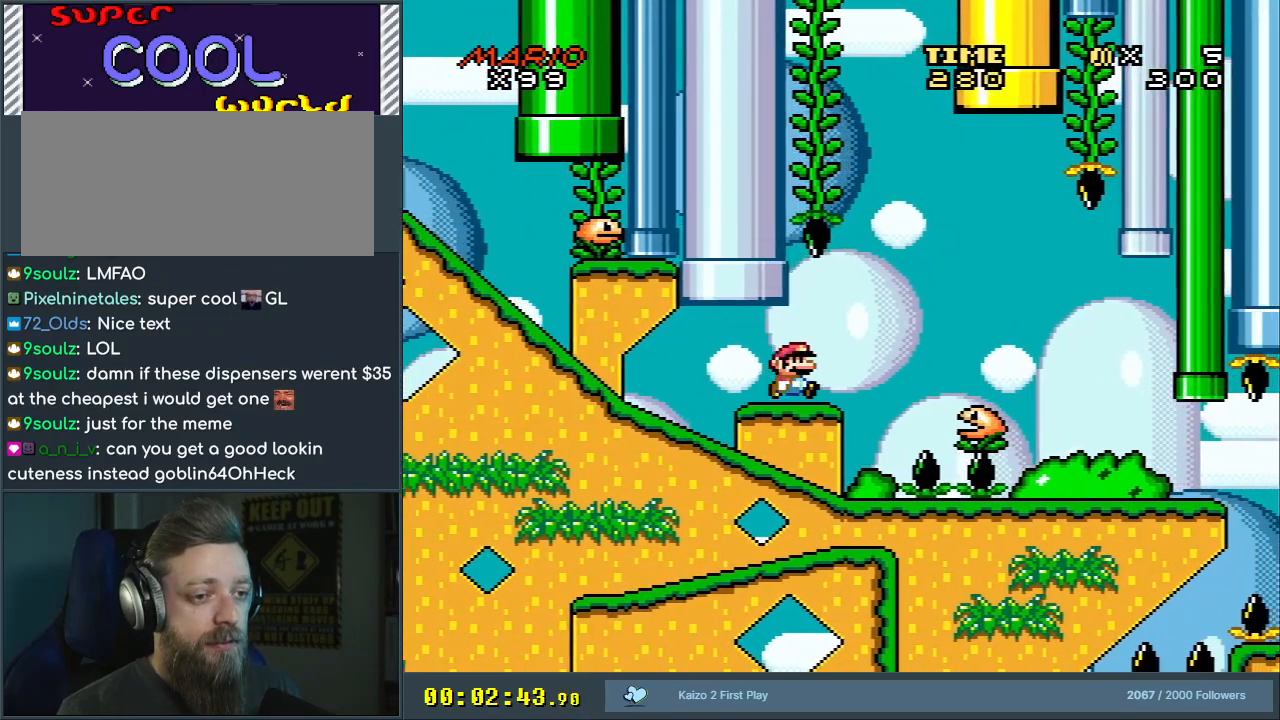
{"buttons": ["X"], "events": [[67, "A", "down"], [233, "A", "up"], [317, "A", "down"], [400, "DPAD_RIGHT", "up"], [467, "A", "up"]]}
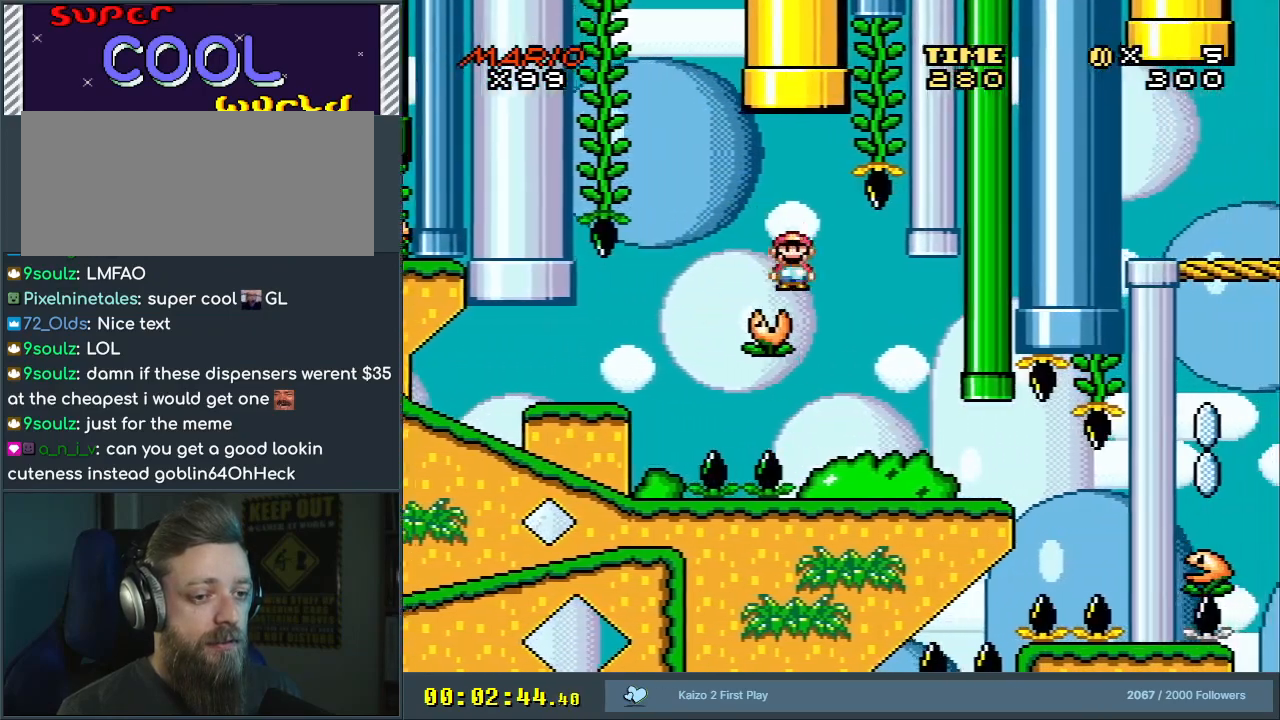
{"buttons": ["X"], "events": [[200, "A", "down"], [217, "DPAD_LEFT", "down"], [333, "DPAD_LEFT", "up"], [500, "A", "up"]]}
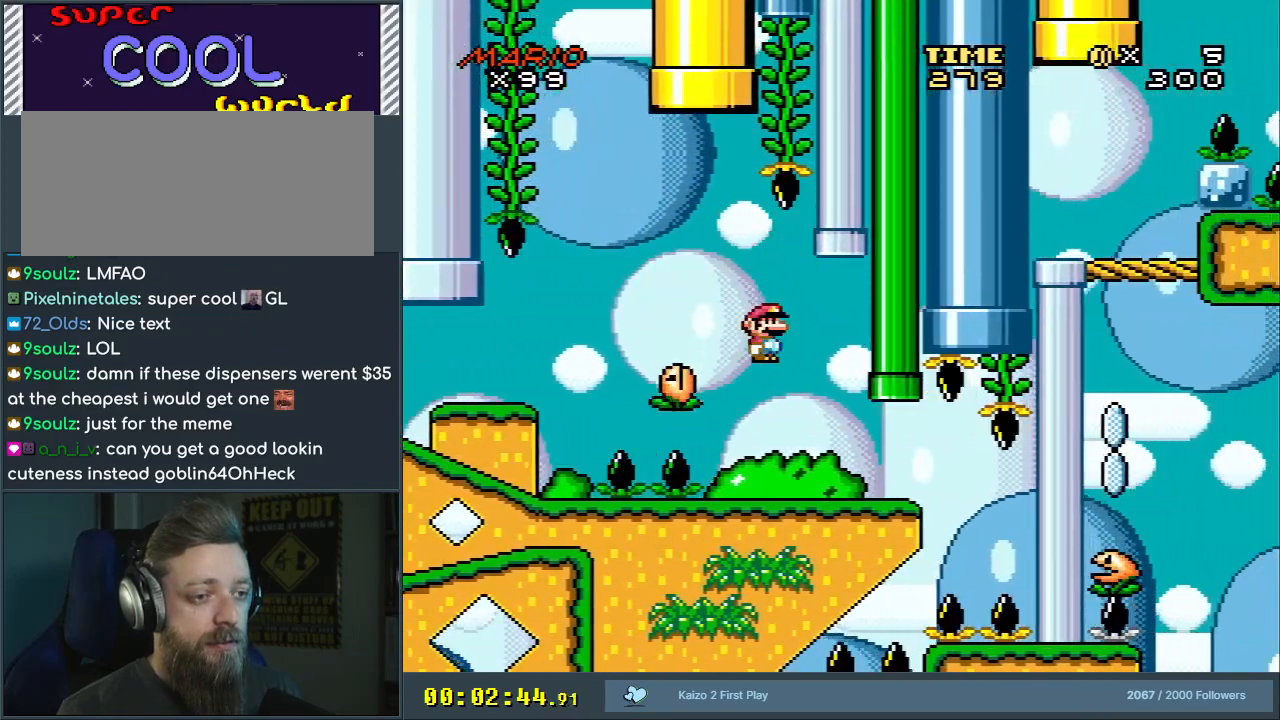
{"buttons": ["X"], "events": [[117, "DPAD_RIGHT", "down"], [233, "DPAD_RIGHT", "up"]]}
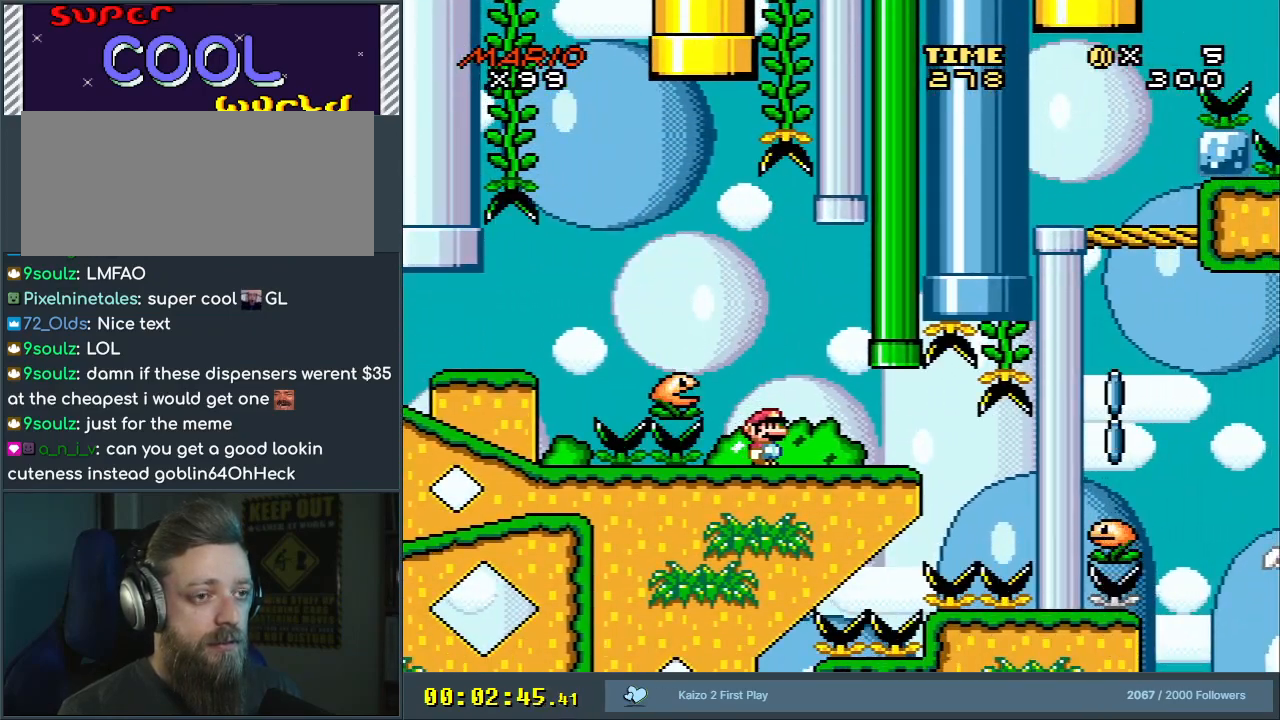
{"buttons": [], "events": [[433, "X", "up"]]}
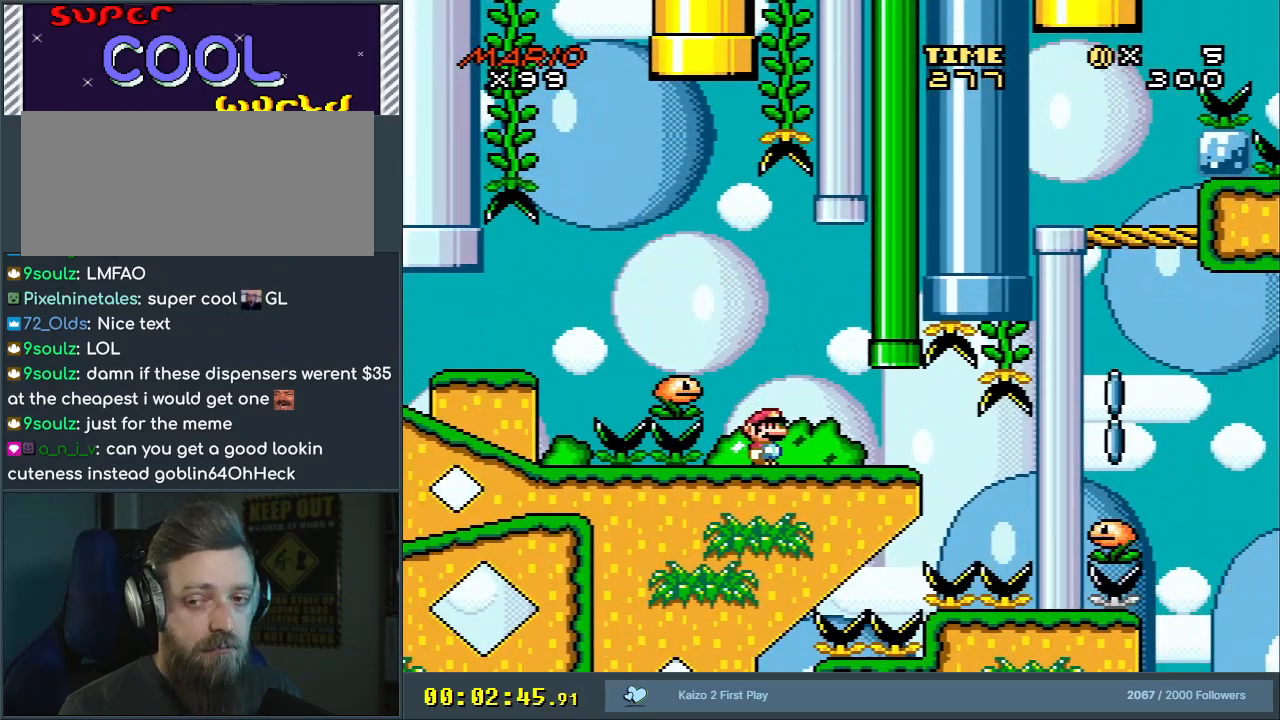
{"buttons": [], "events": []}
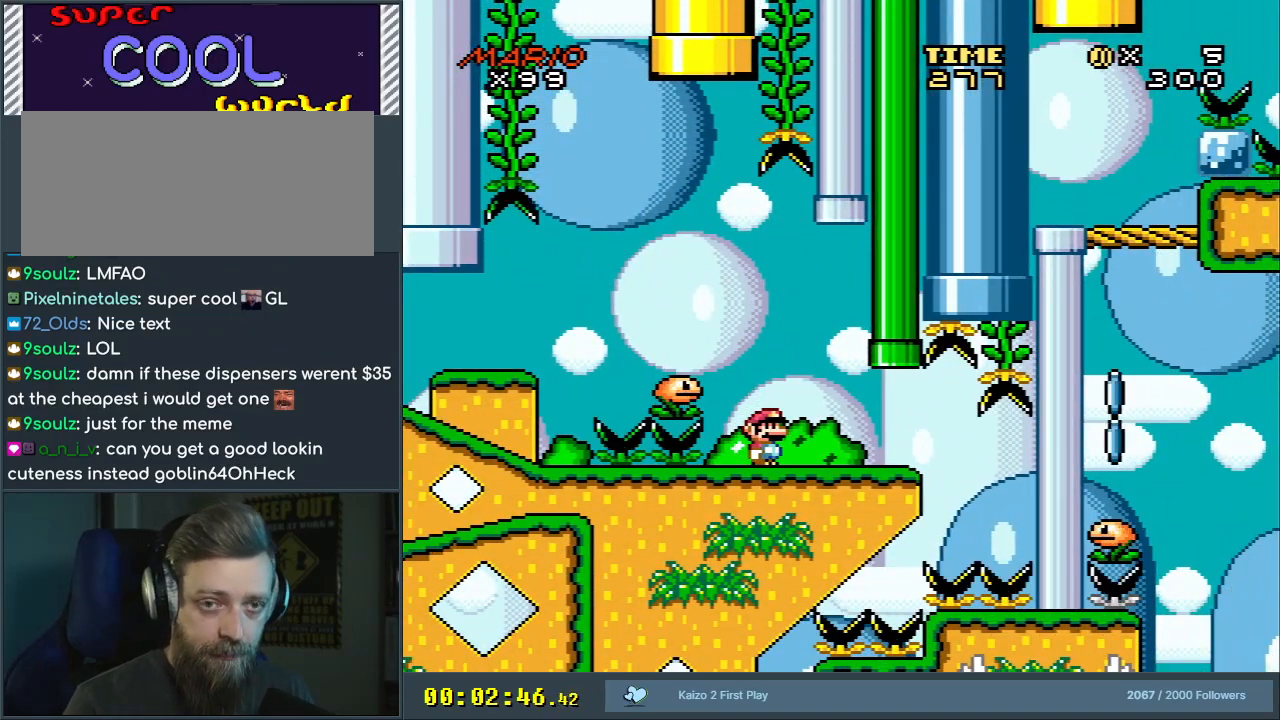
{"buttons": ["X"], "events": [[250, "X", "down"]]}
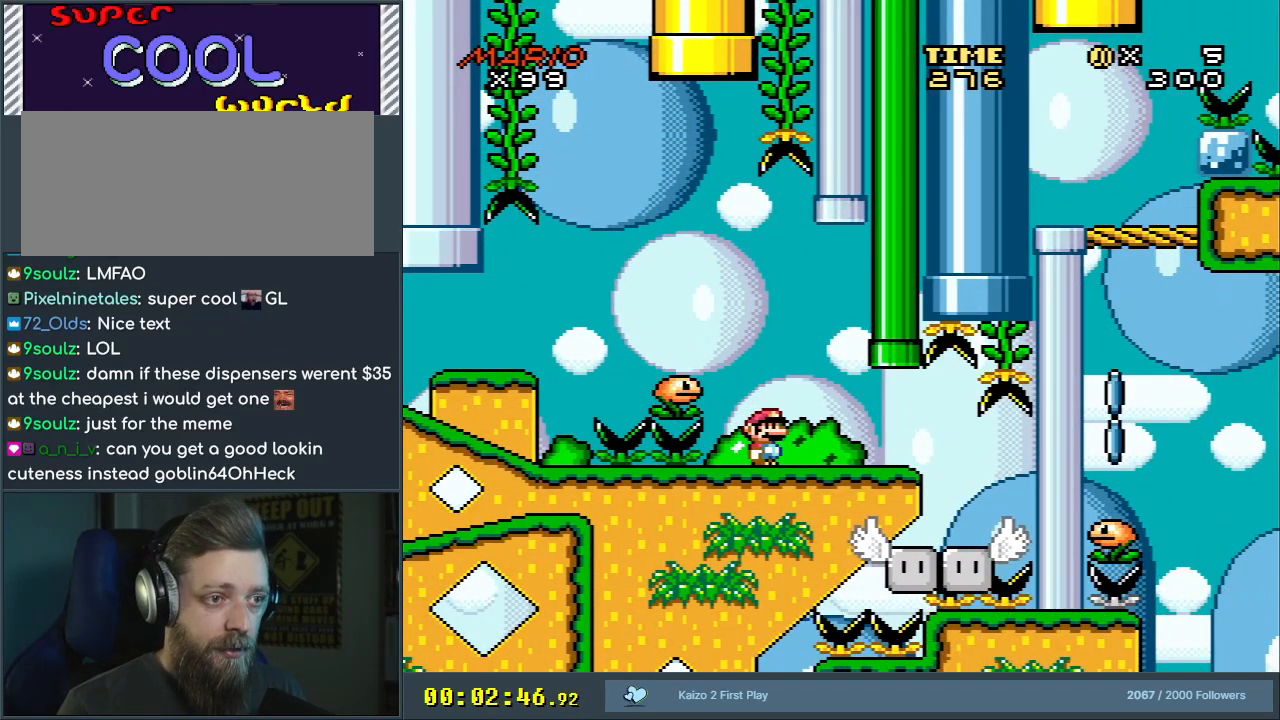
{"buttons": ["A", "X", "DPAD_LEFT"], "events": [[283, "A", "down"], [450, "DPAD_LEFT", "down"]]}
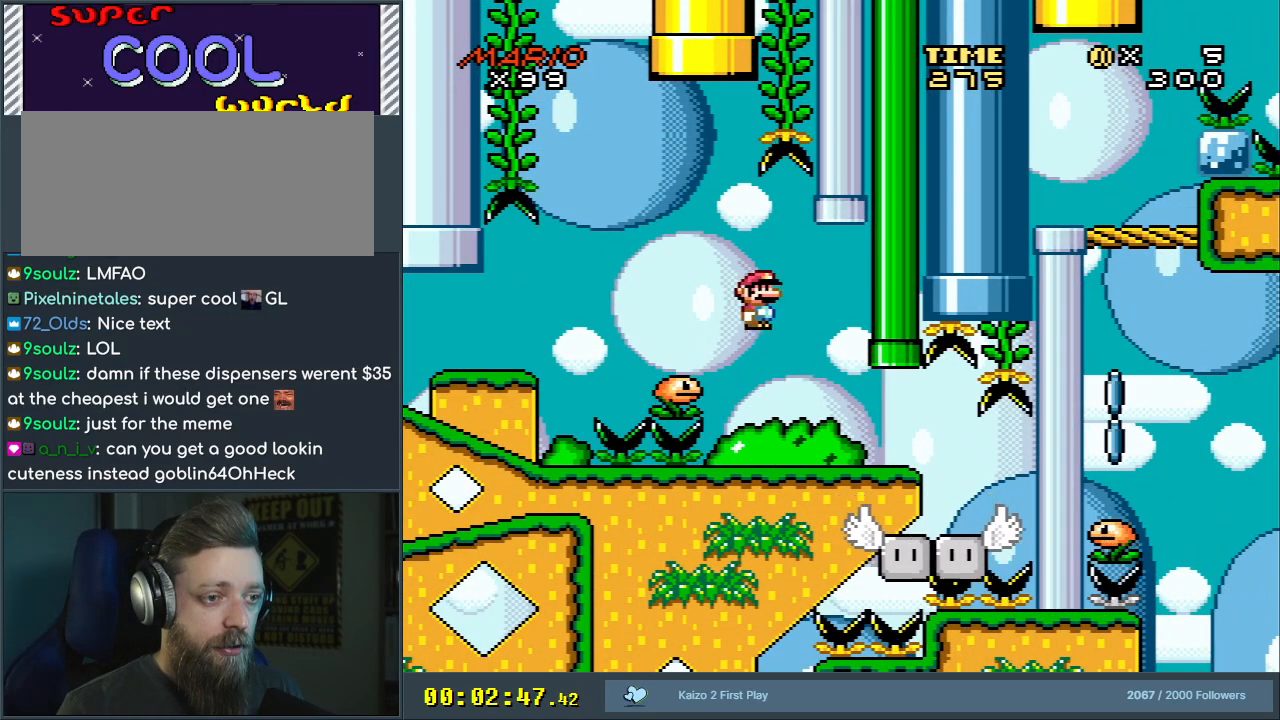
{"buttons": ["A", "X", "DPAD_UP"], "events": [[200, "DPAD_LEFT", "up"], [317, "DPAD_RIGHT", "down"], [450, "DPAD_RIGHT", "up"], [483, "DPAD_UP", "down"]]}
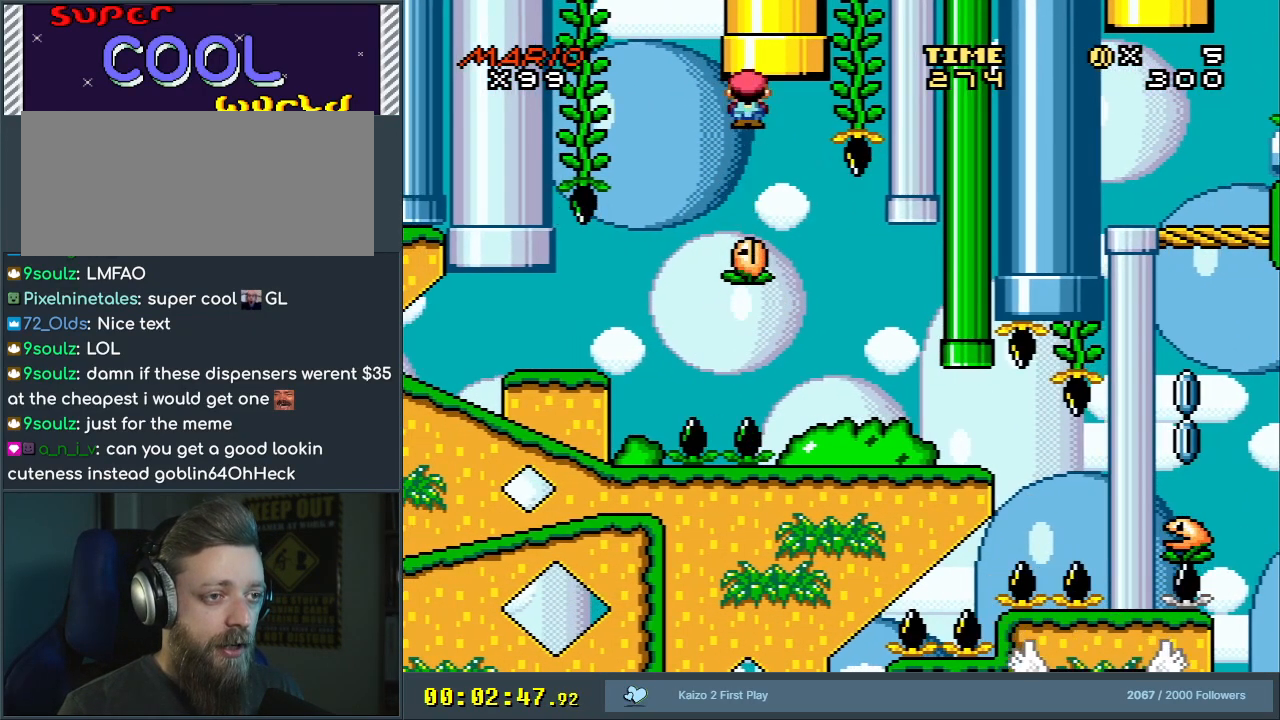
{"buttons": ["A", "X", "DPAD_RIGHT"], "events": [[350, "DPAD_UP", "up"], [367, "DPAD_RIGHT", "down"]]}
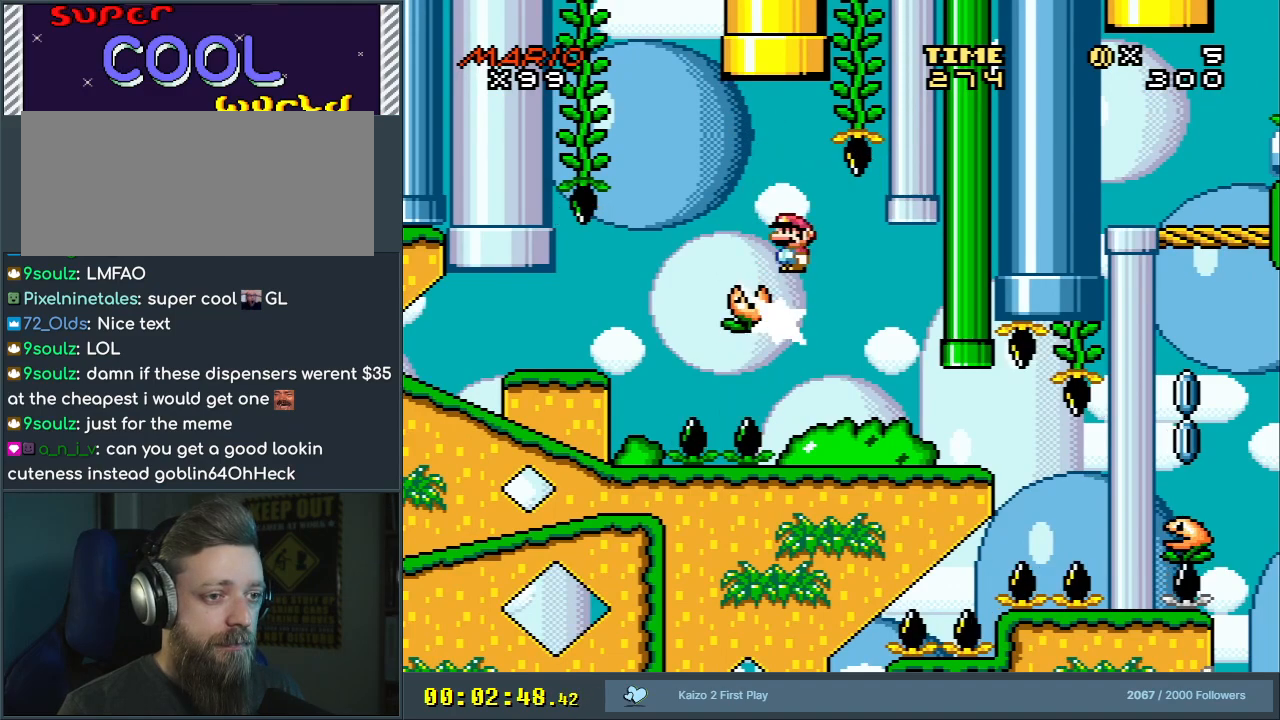
{"buttons": ["A", "X", "DPAD_UP"], "events": [[50, "DPAD_RIGHT", "up"], [67, "DPAD_LEFT", "down"], [183, "DPAD_LEFT", "up"], [200, "DPAD_RIGHT", "down"], [267, "DPAD_RIGHT", "up"], [300, "DPAD_LEFT", "down"], [433, "DPAD_UP", "down"], [483, "DPAD_LEFT", "up"]]}
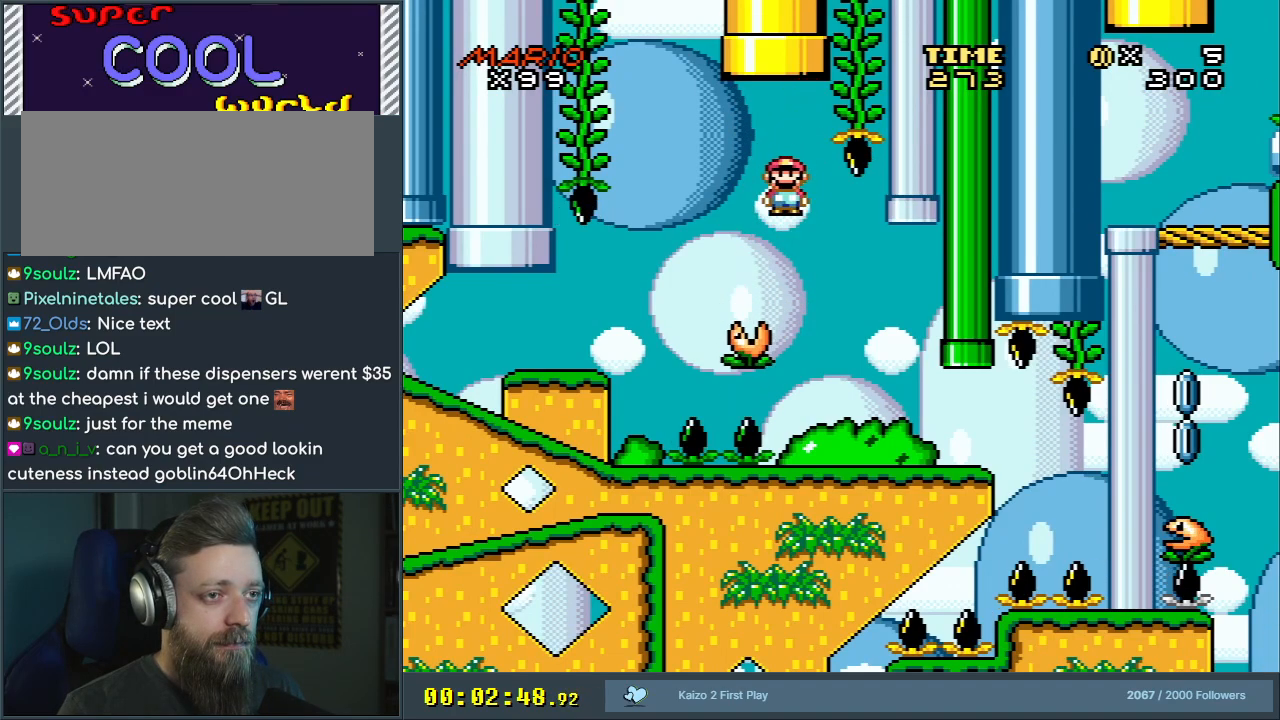
{"buttons": ["X", "DPAD_LEFT"], "events": [[33, "DPAD_UP", "up"], [83, "DPAD_RIGHT", "down"], [183, "A", "up"], [317, "DPAD_RIGHT", "up"], [433, "DPAD_LEFT", "down"]]}
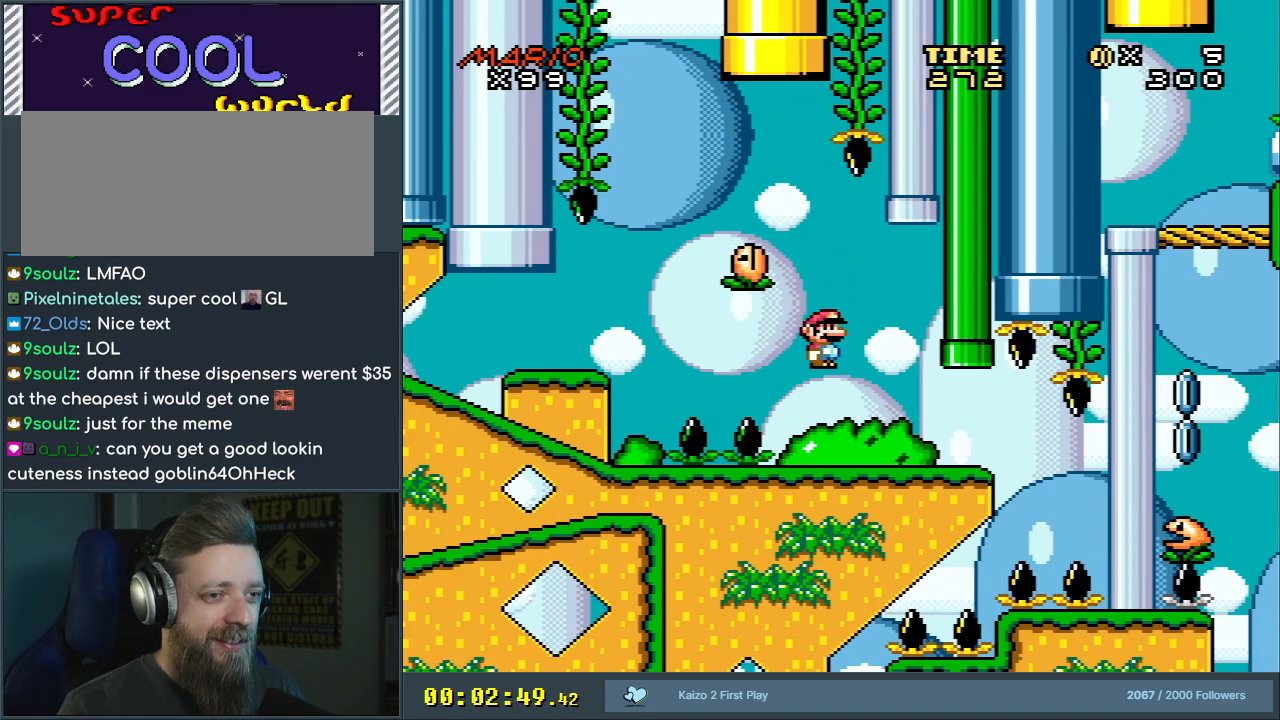
{"buttons": ["X"], "events": [[50, "DPAD_LEFT", "up"], [100, "DPAD_RIGHT", "down"], [283, "DPAD_RIGHT", "up"]]}
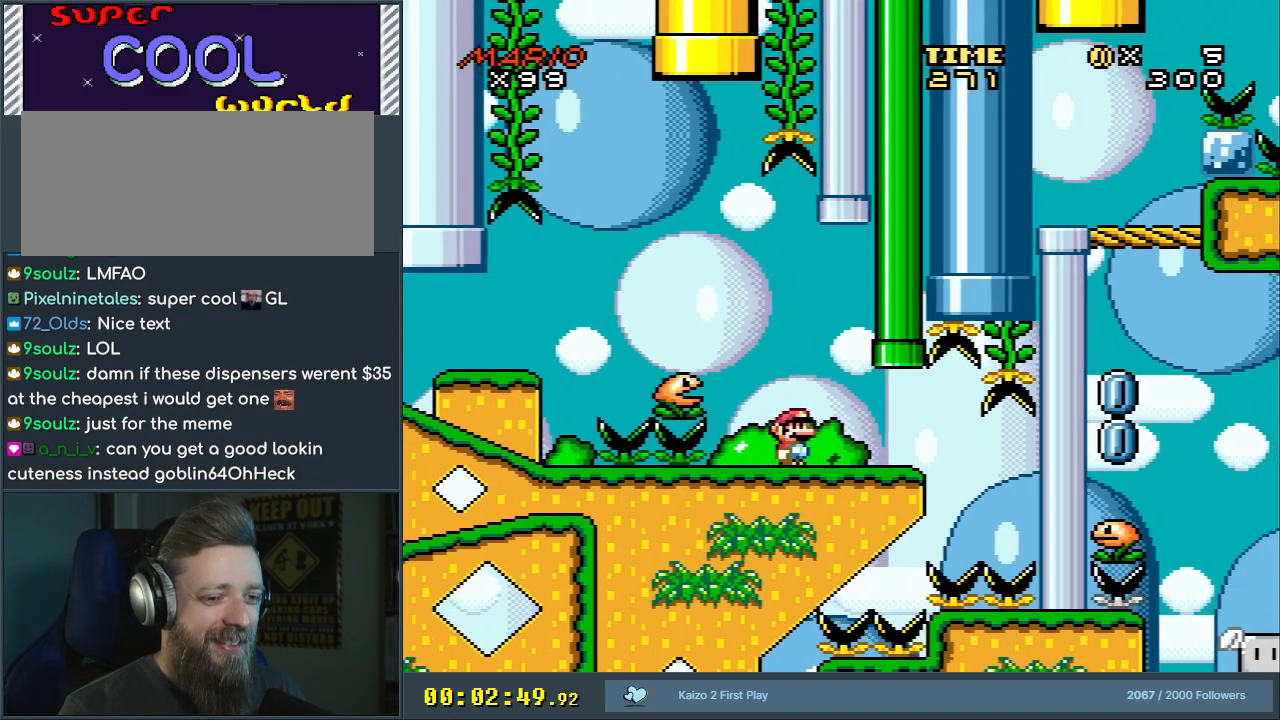
{"buttons": ["X", "DPAD_RIGHT"], "events": [[67, "DPAD_RIGHT", "down"], [233, "DPAD_RIGHT", "up"], [350, "DPAD_RIGHT", "down"]]}
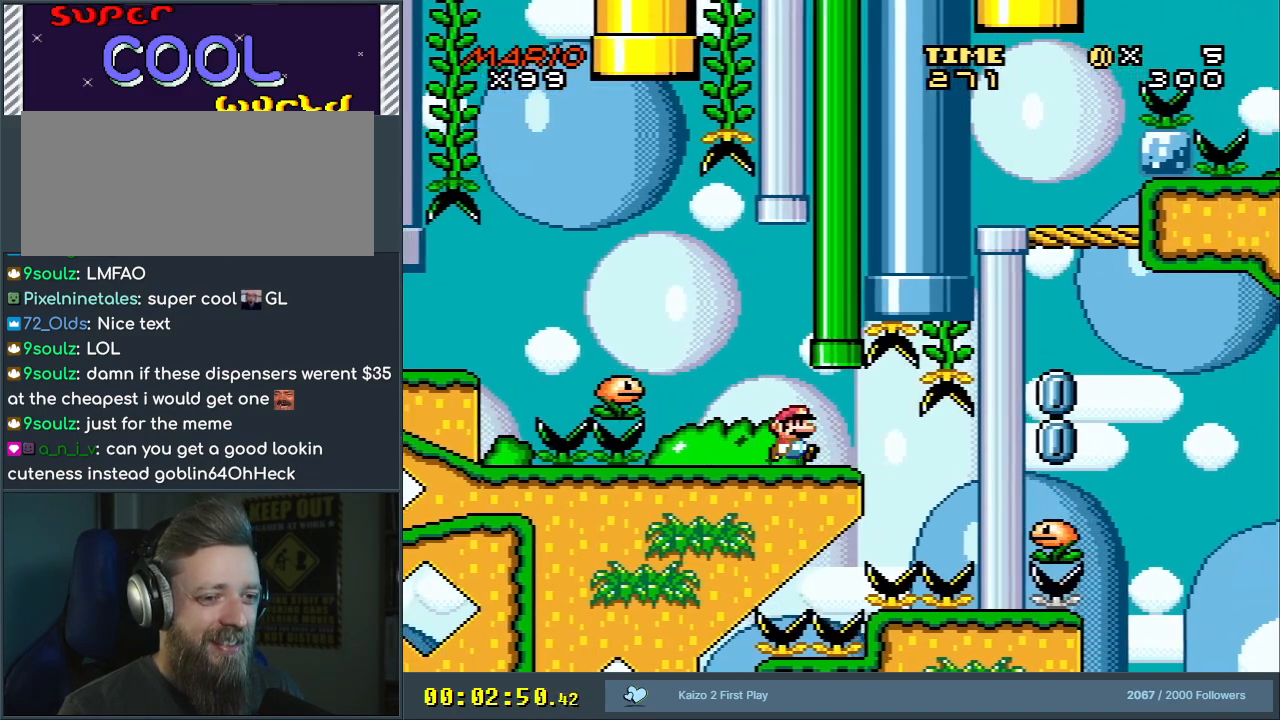
{"buttons": ["A", "X"], "events": [[67, "DPAD_RIGHT", "up"], [150, "A", "down"], [150, "DPAD_LEFT", "down"], [300, "DPAD_LEFT", "up"]]}
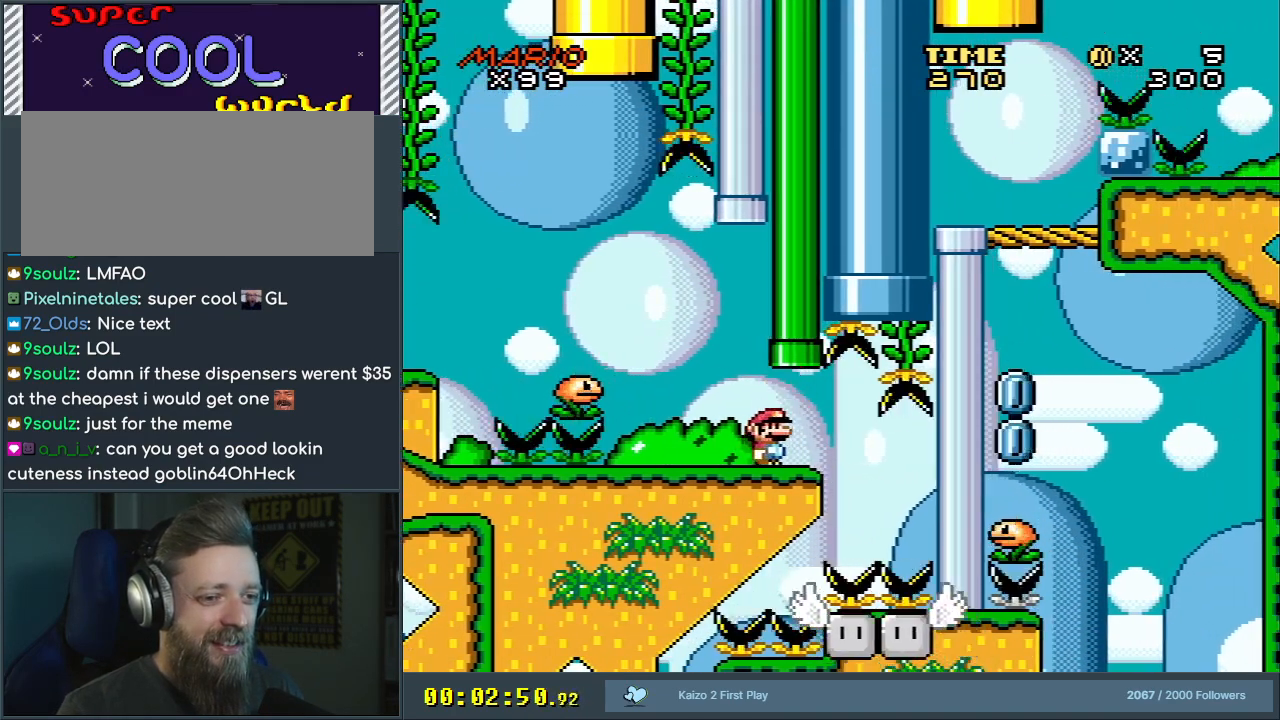
{"buttons": ["A", "X"], "events": [[217, "DPAD_RIGHT", "down"], [317, "DPAD_RIGHT", "up"]]}
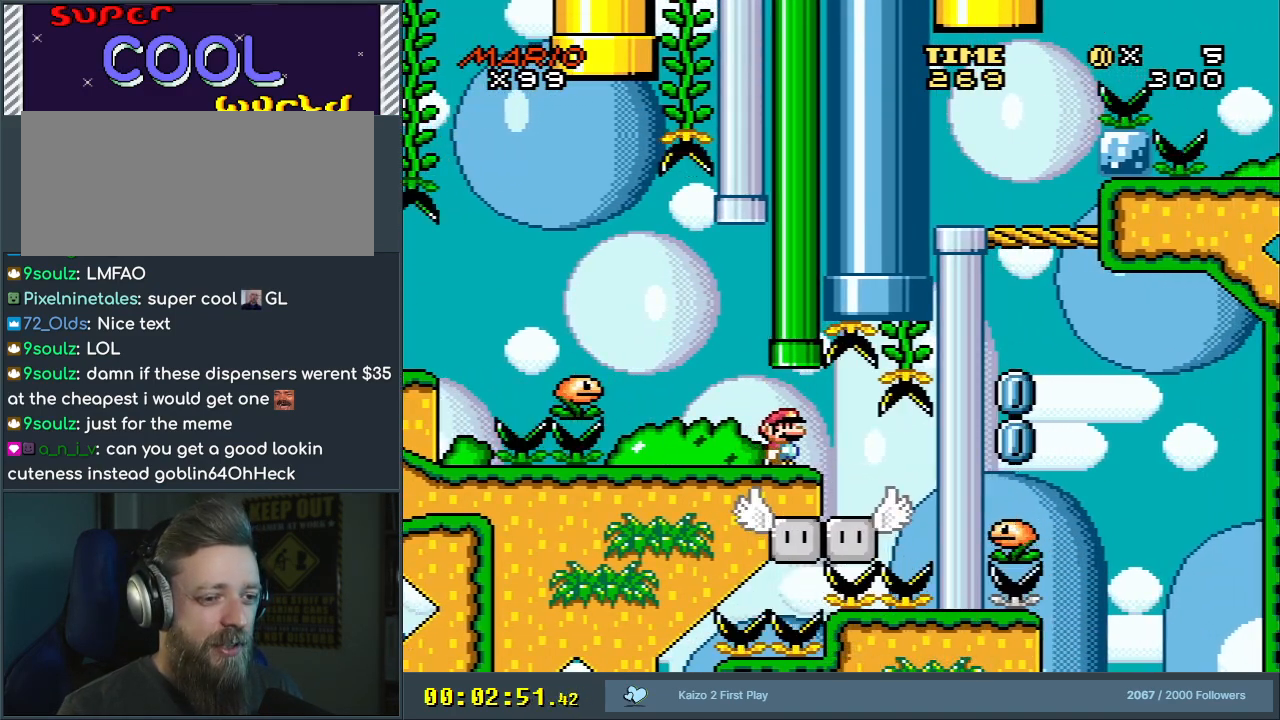
{"buttons": ["A", "X"], "events": [[117, "DPAD_LEFT", "down"], [233, "DPAD_LEFT", "up"]]}
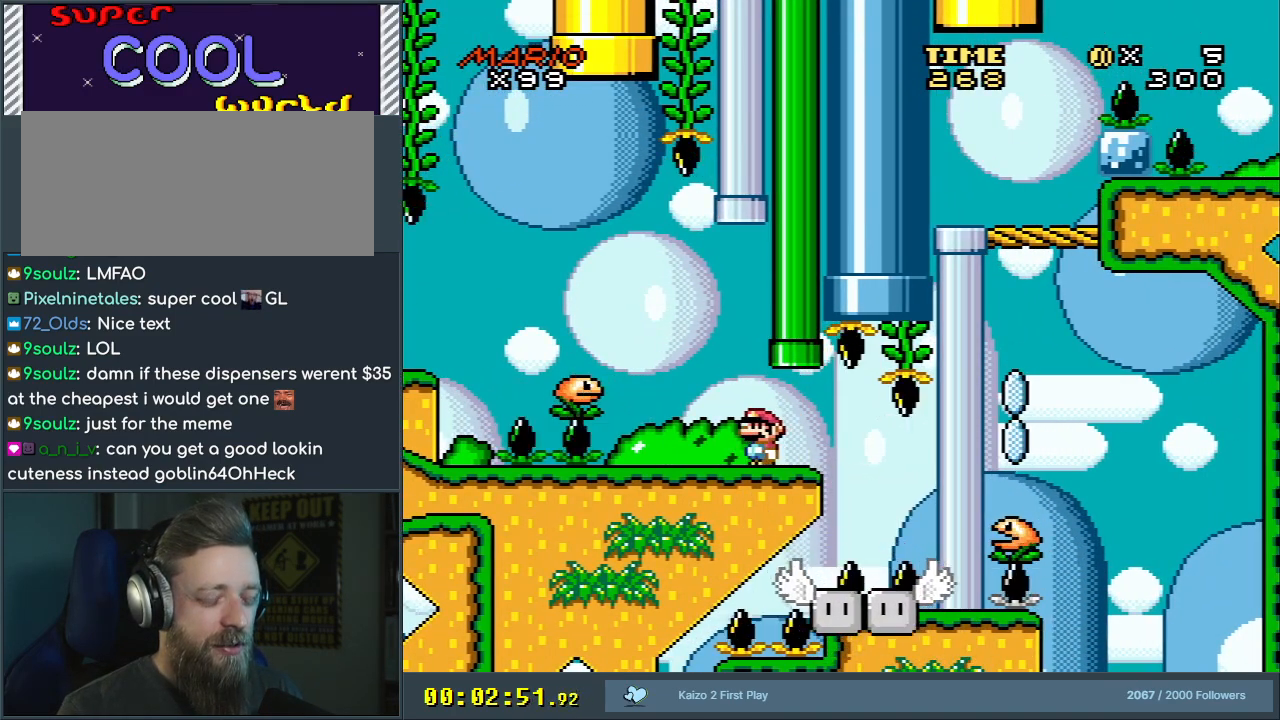
{"buttons": ["A", "X"], "events": []}
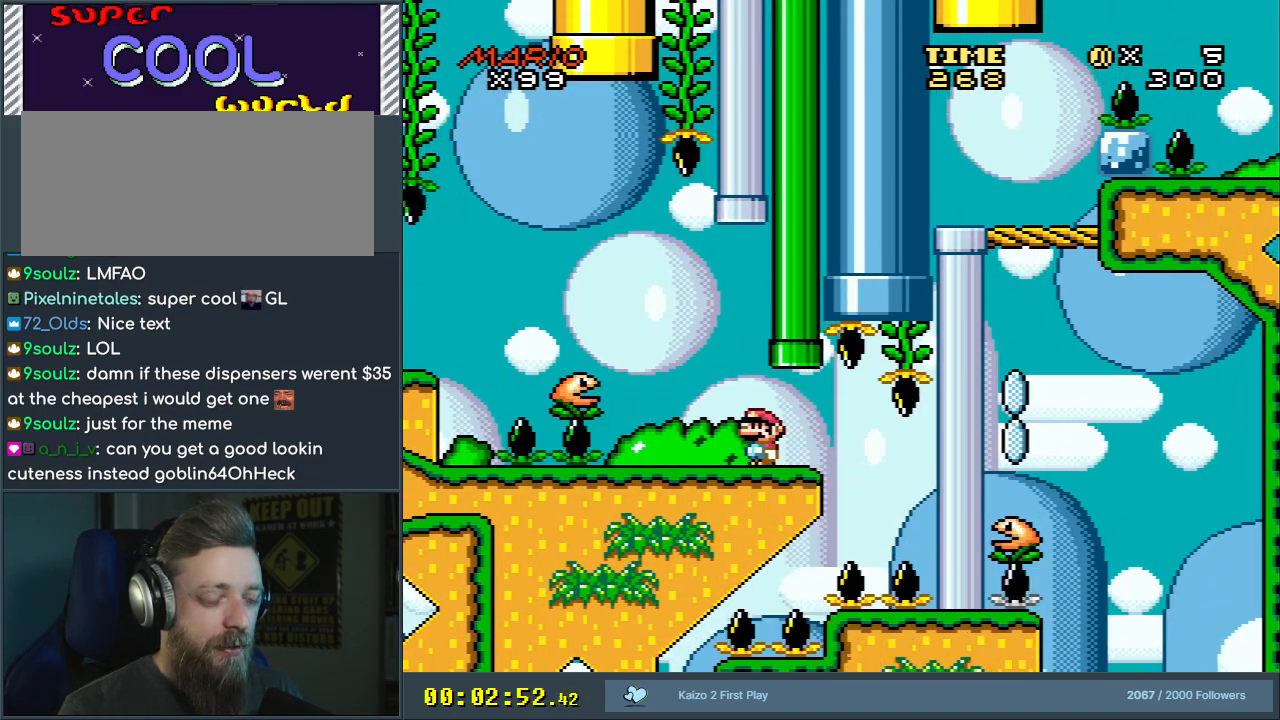
{"buttons": ["A", "X"], "events": []}
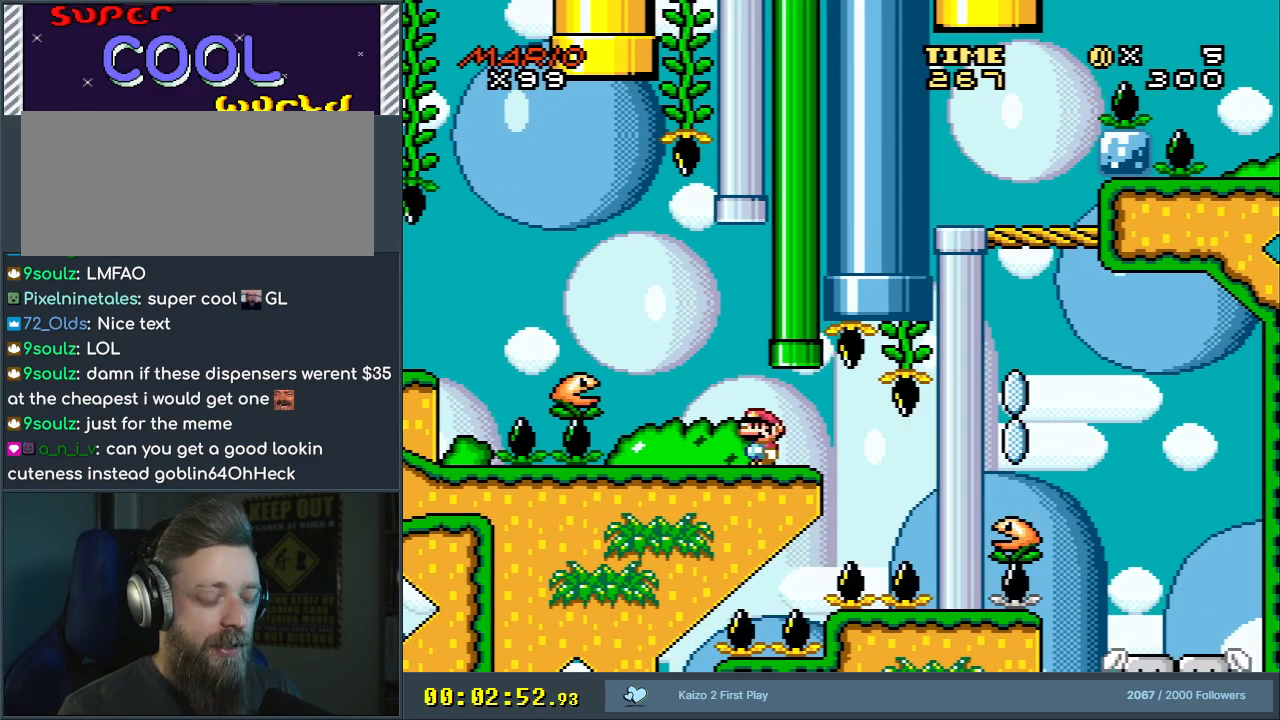
{"buttons": ["A", "X"], "events": []}
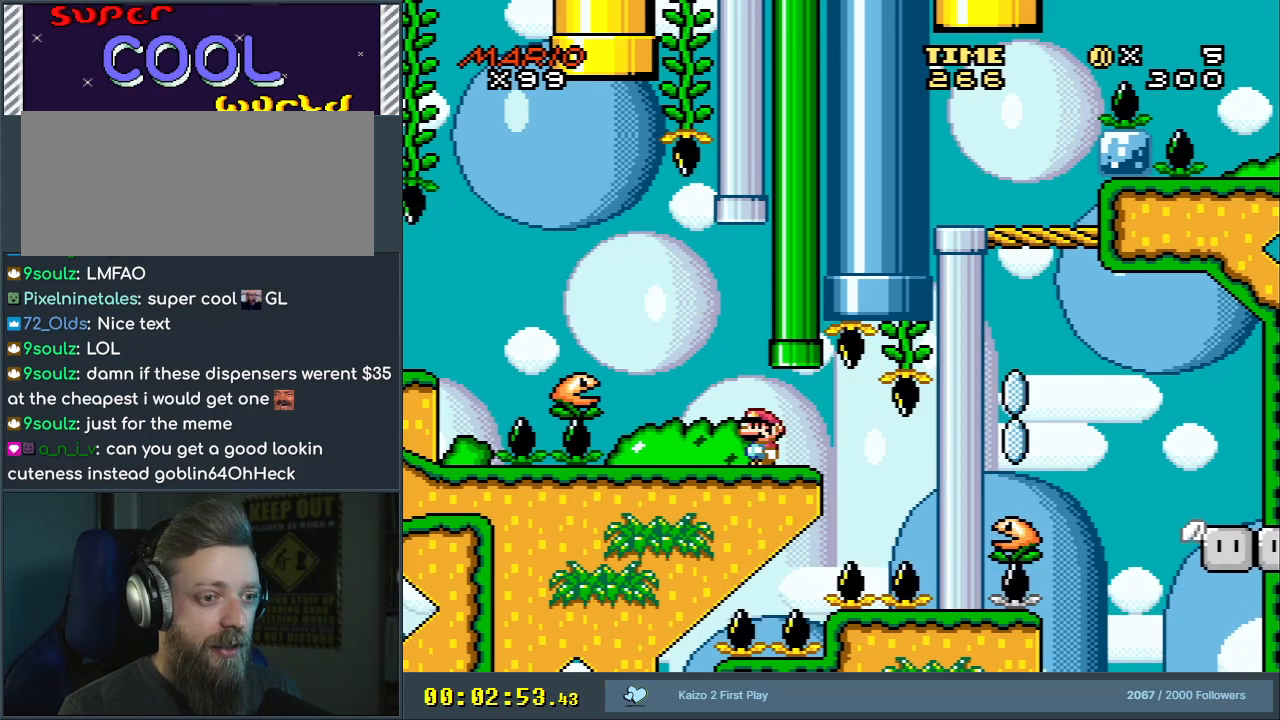
{"buttons": ["A", "X"], "events": []}
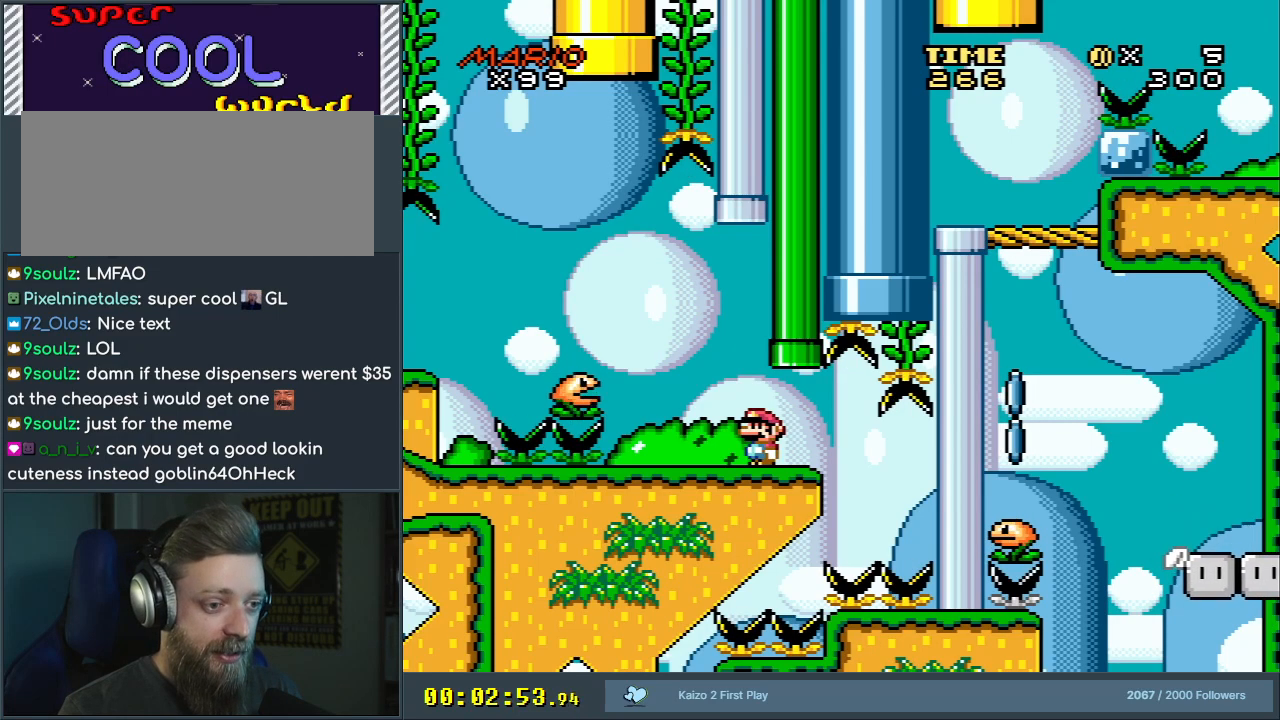
{"buttons": ["A", "X"], "events": []}
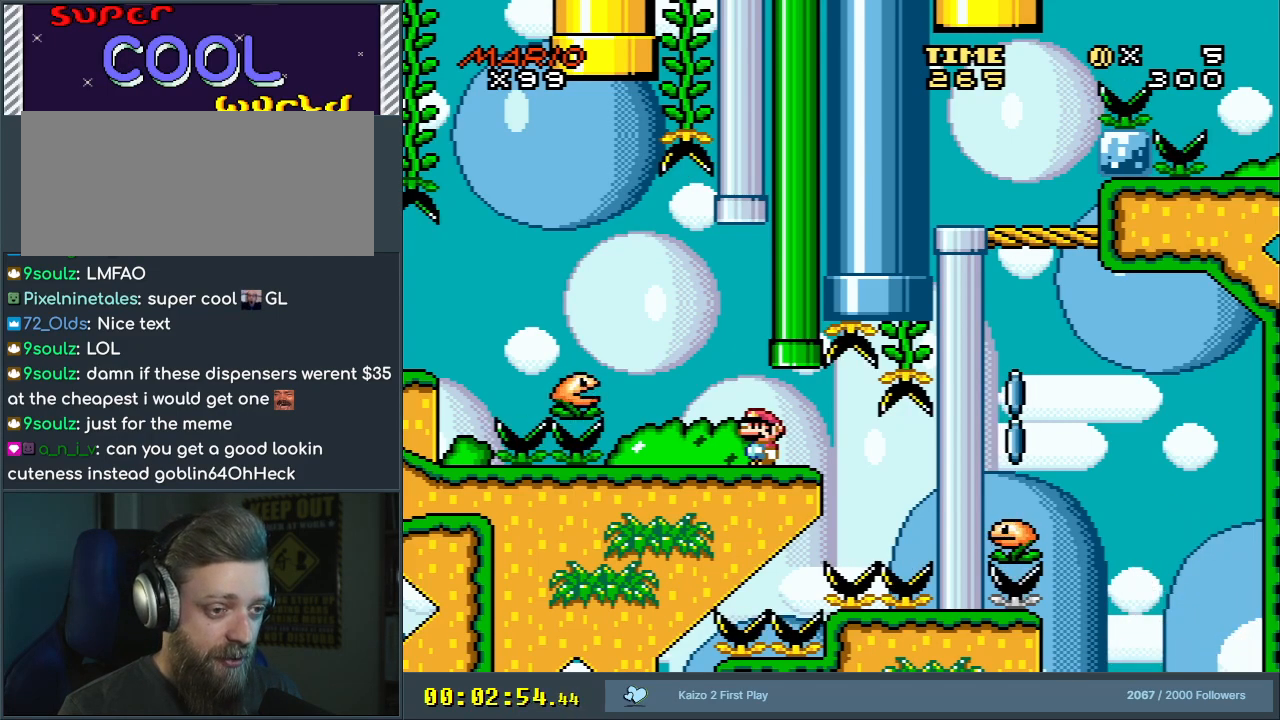
{"buttons": ["A", "X"], "events": []}
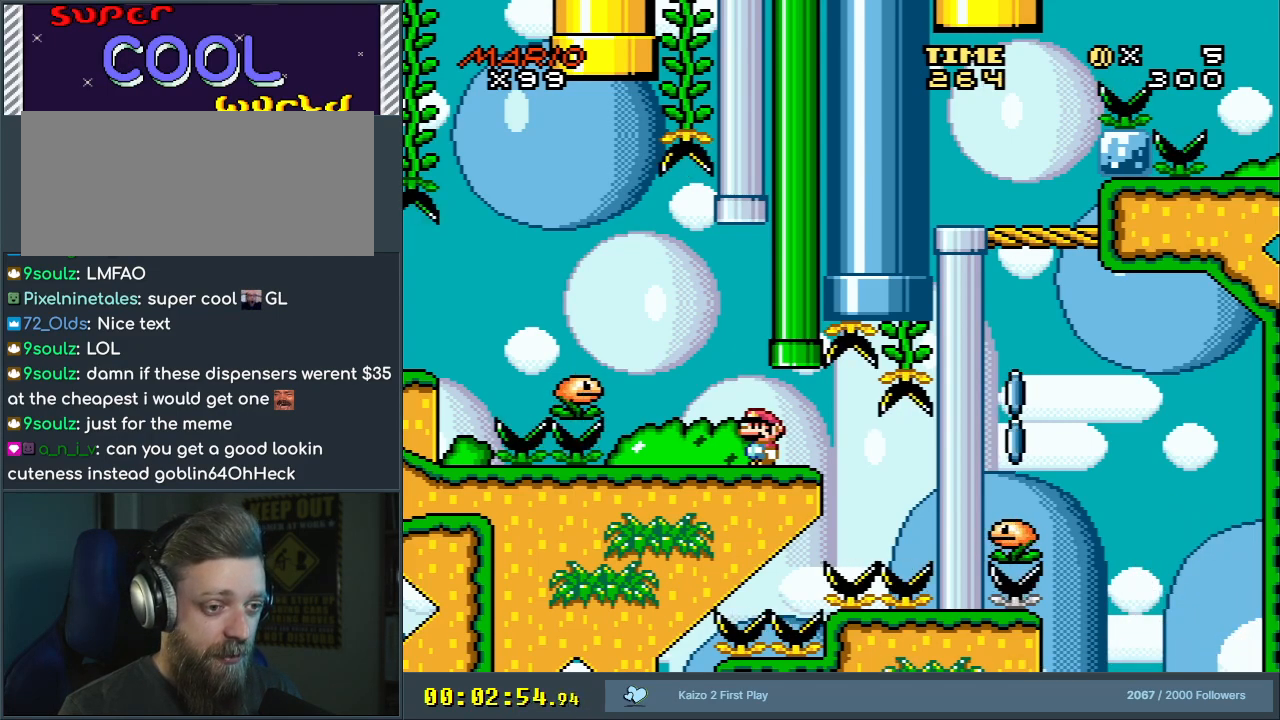
{"buttons": ["A", "X"], "events": [[150, "DPAD_RIGHT", "down"], [467, "DPAD_RIGHT", "up"]]}
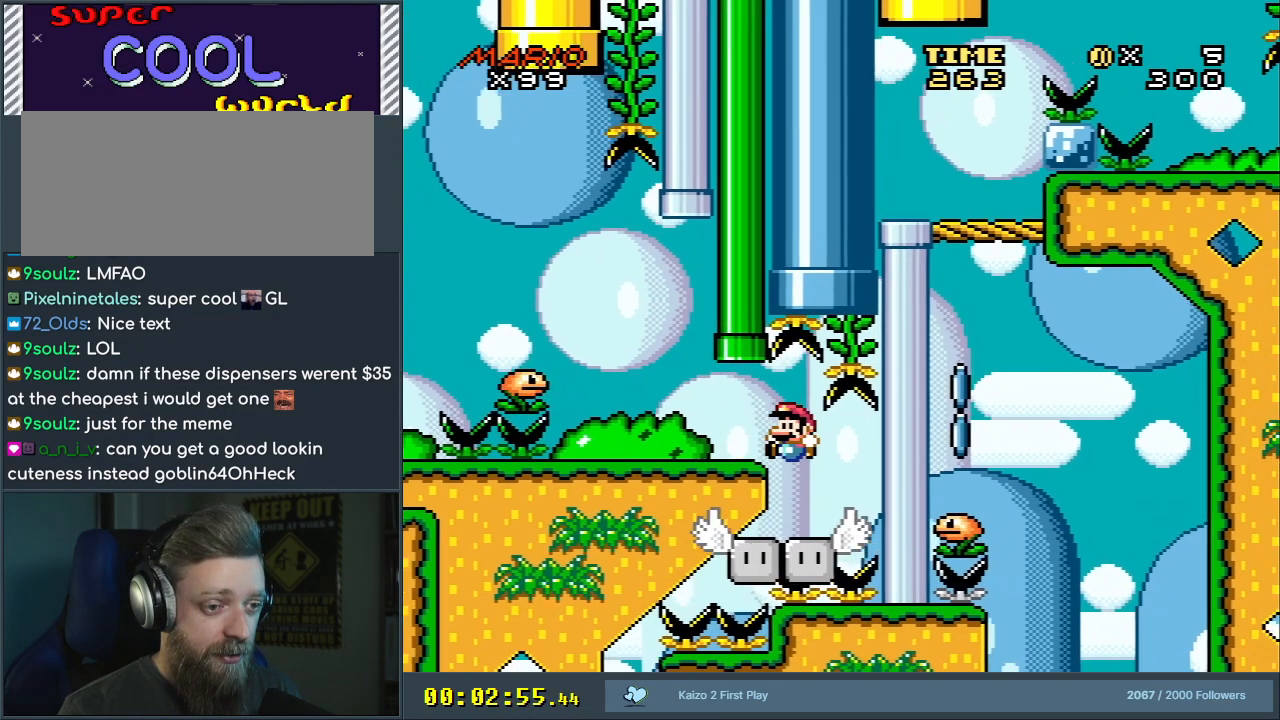
{"buttons": ["A", "X", "DPAD_LEFT"], "events": [[33, "DPAD_LEFT", "down"]]}
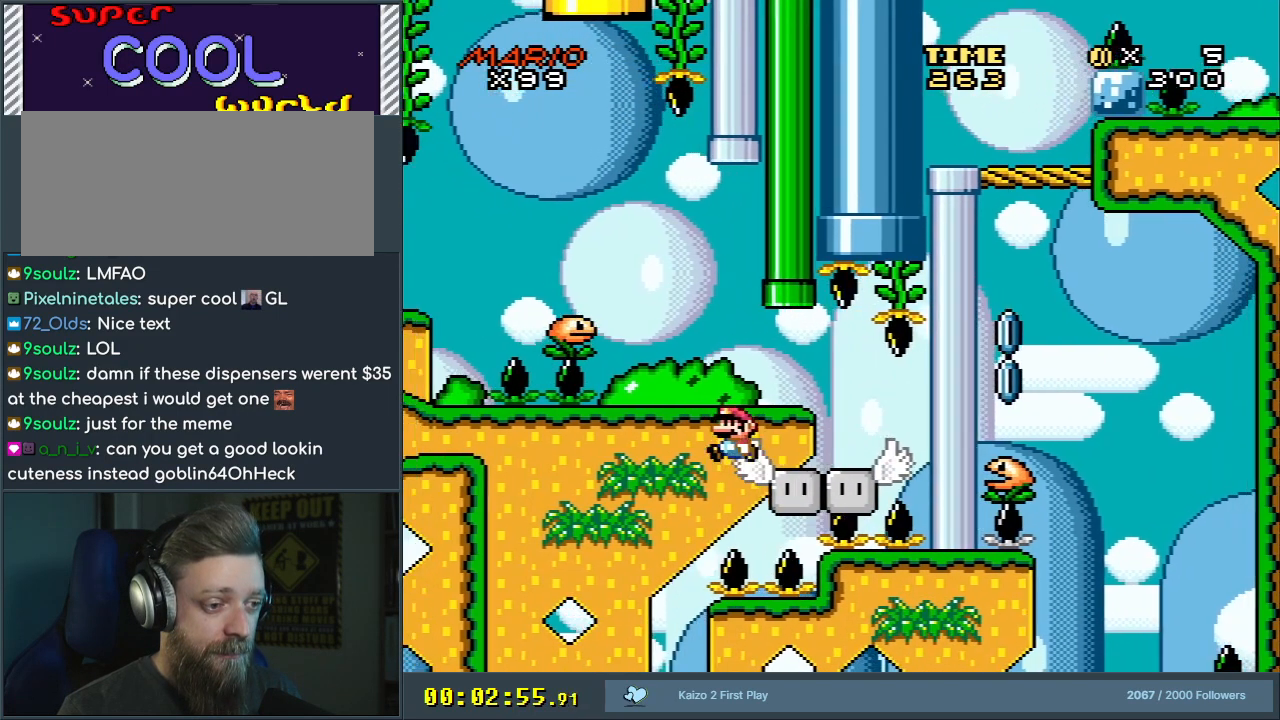
{"buttons": ["A", "X"], "events": [[217, "DPAD_LEFT", "up"], [267, "DPAD_RIGHT", "down"], [467, "DPAD_RIGHT", "up"]]}
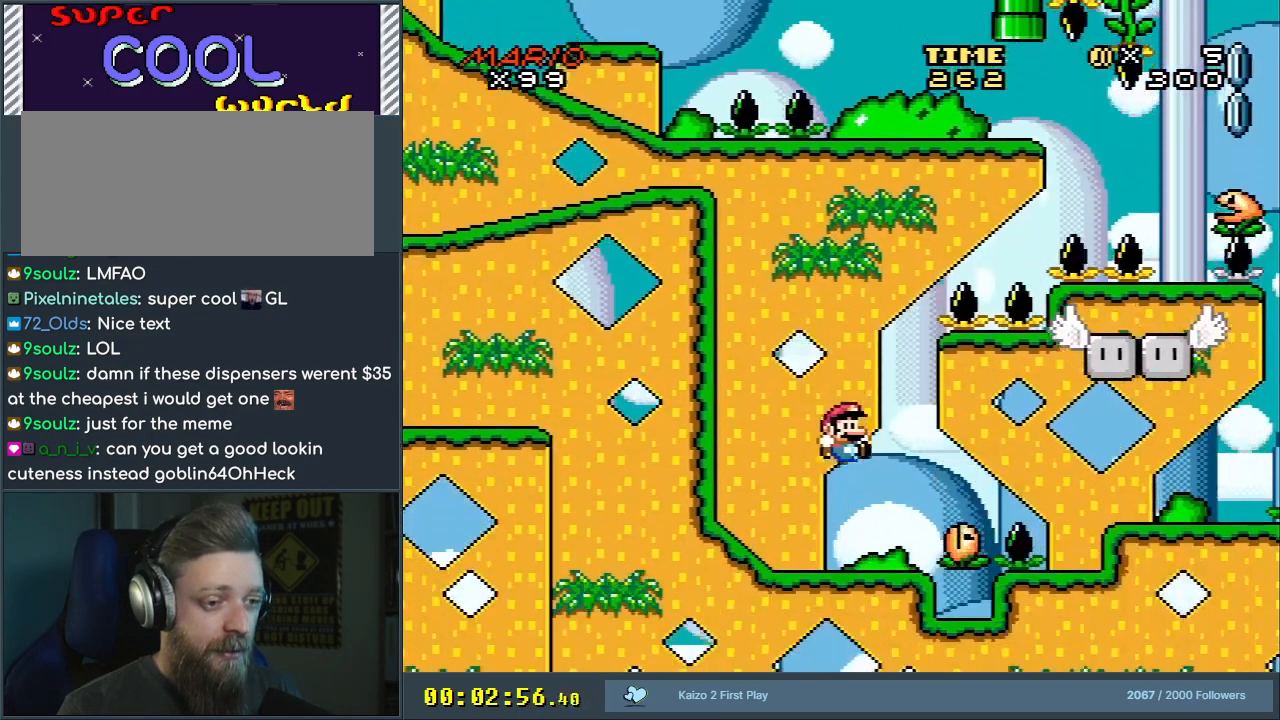
{"buttons": ["X"], "events": [[417, "A", "up"]]}
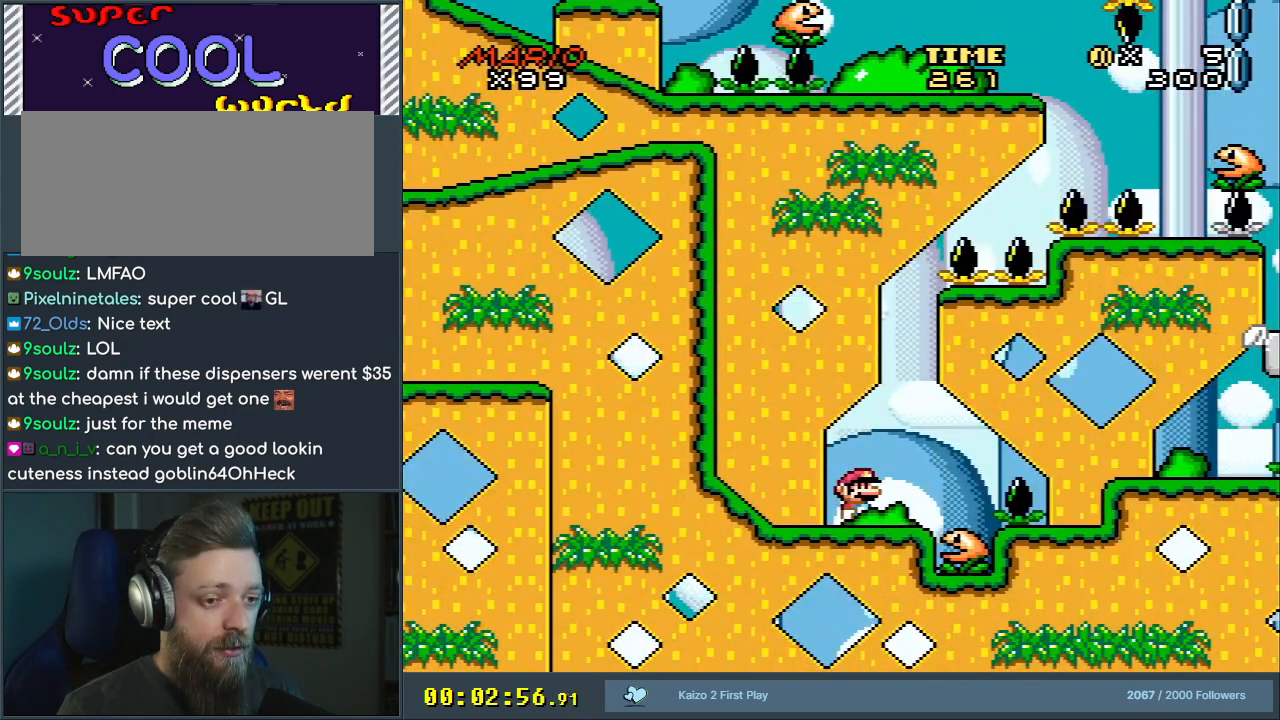
{"buttons": ["X"], "events": [[83, "DPAD_LEFT", "down"], [283, "DPAD_LEFT", "up"], [367, "DPAD_RIGHT", "down"], [467, "DPAD_RIGHT", "up"]]}
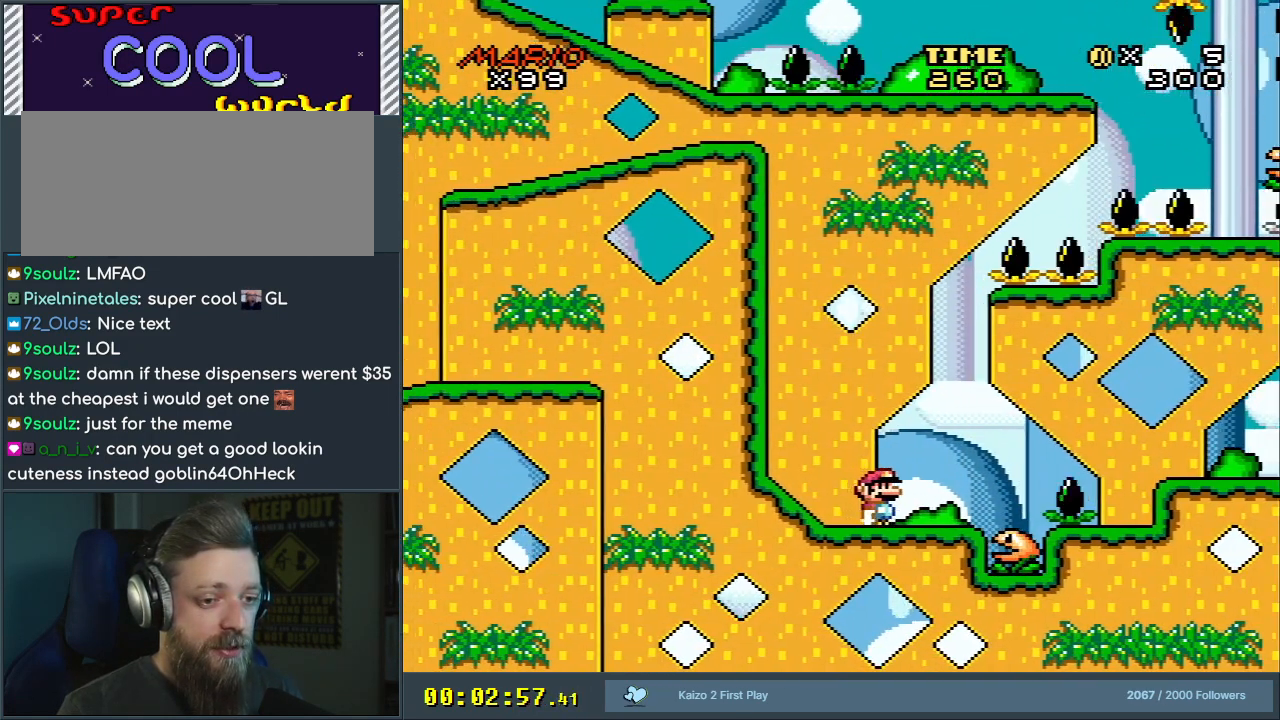
{"buttons": ["X"], "events": []}